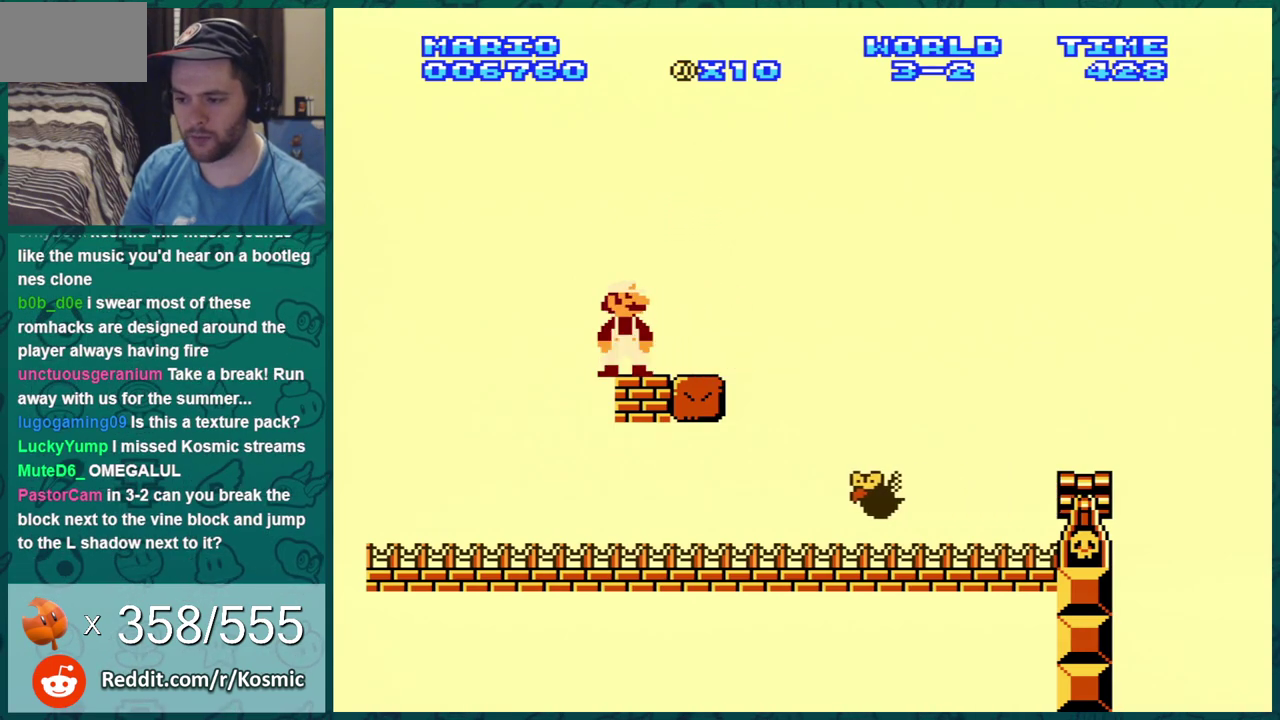
Gameplay with a controller (Nintendo layout); each line is a JSON object with the inputs held at the frame after it (dt_ms = milliseconds from this image to that frame). "events" lists button and stick changes between this image and that frame as [ms after this image, input, new state], when the widget could be followed in between. Not read: L3 R3.
{"dt_ms": 401, "buttons": ["B", "DPAD_RIGHT"], "events": [[117, "DPAD_LEFT", "down"], [184, "DPAD_LEFT", "up"], [250, "A", "down"], [301, "A", "up"], [301, "DPAD_RIGHT", "down"]]}
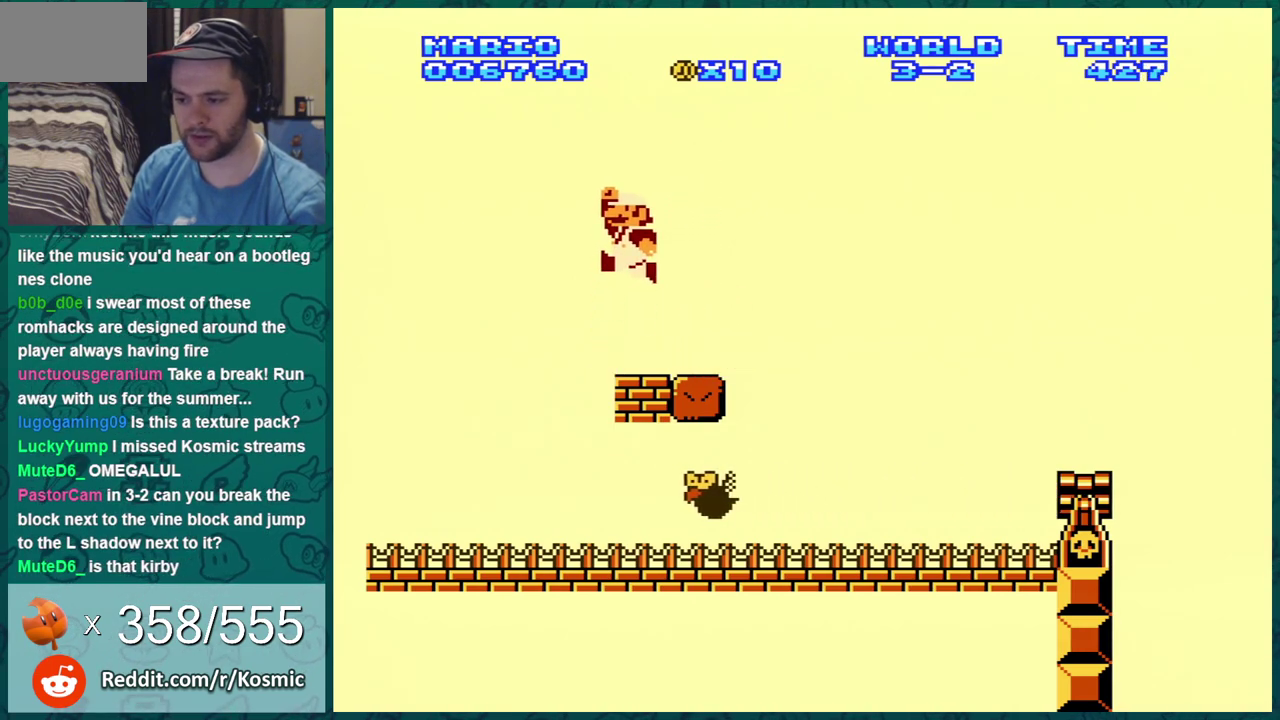
{"dt_ms": 500, "buttons": ["A", "B", "DPAD_RIGHT"], "events": [[333, "A", "down"]]}
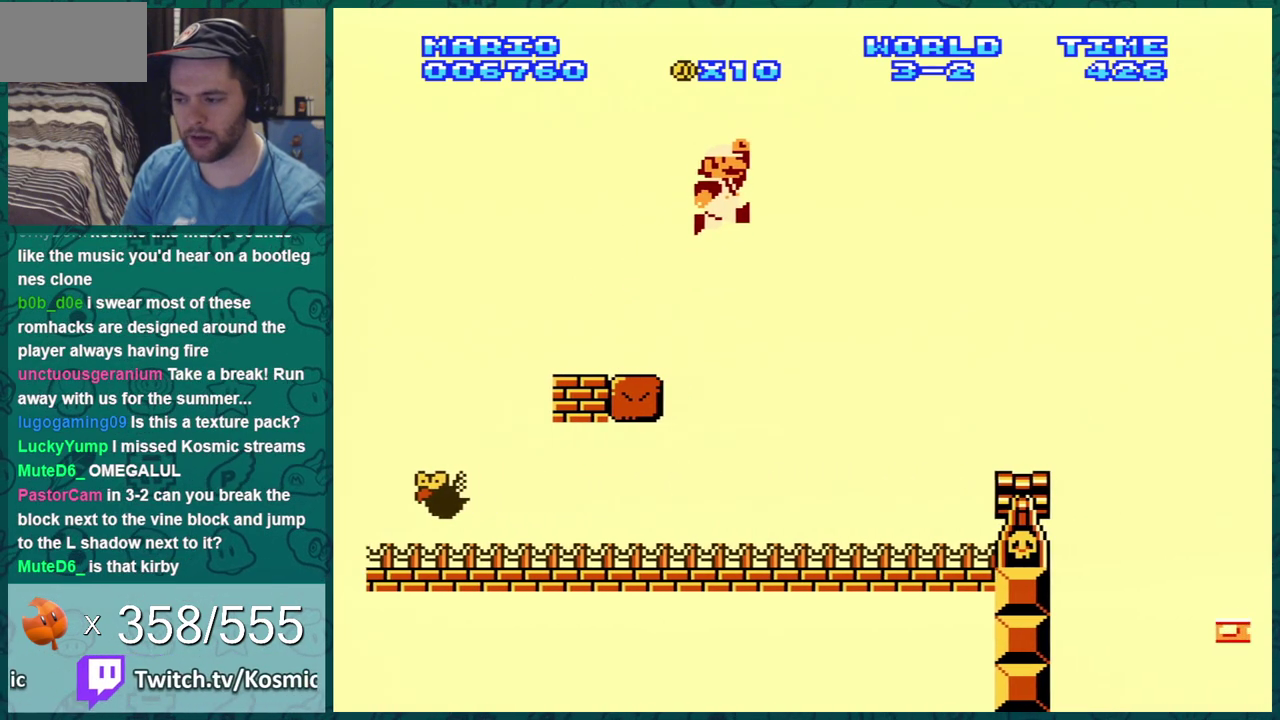
{"dt_ms": 401, "buttons": ["B", "DPAD_LEFT"], "events": [[84, "A", "up"], [350, "DPAD_RIGHT", "up"], [384, "DPAD_LEFT", "down"]]}
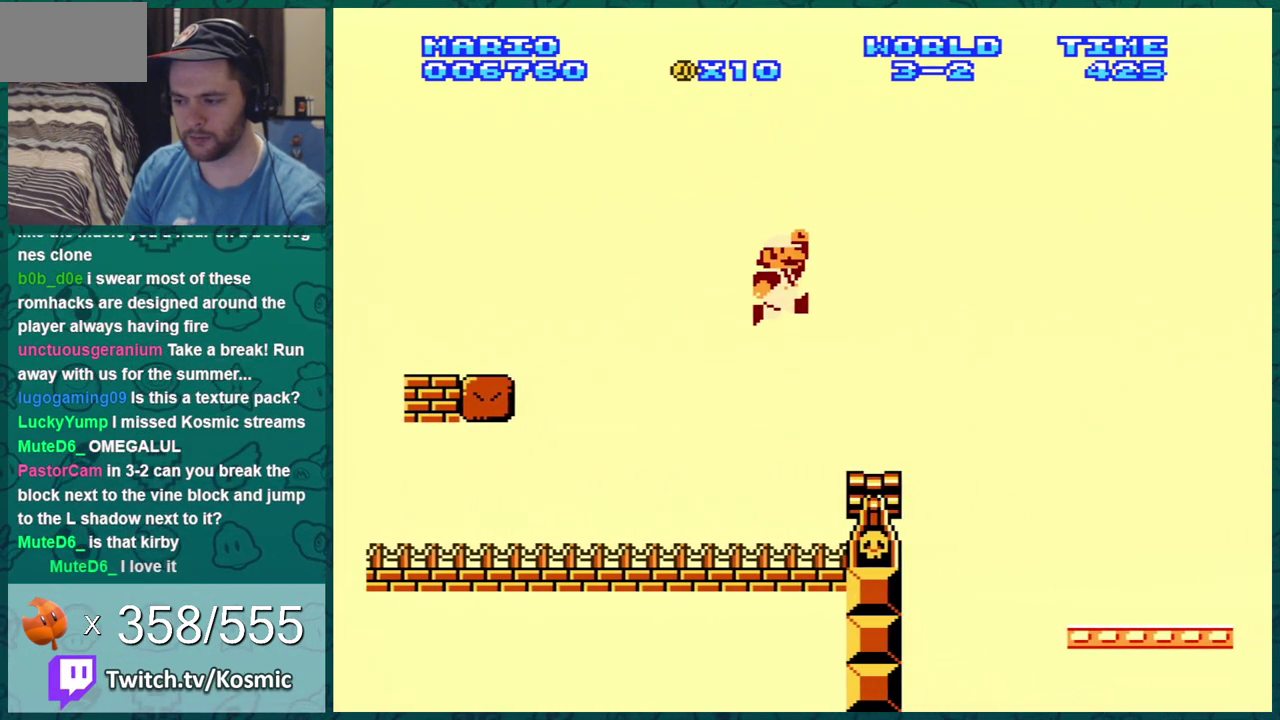
{"dt_ms": 400, "buttons": ["A", "B", "DPAD_LEFT"], "events": [[100, "DPAD_LEFT", "up"], [250, "A", "down"], [367, "DPAD_LEFT", "down"]]}
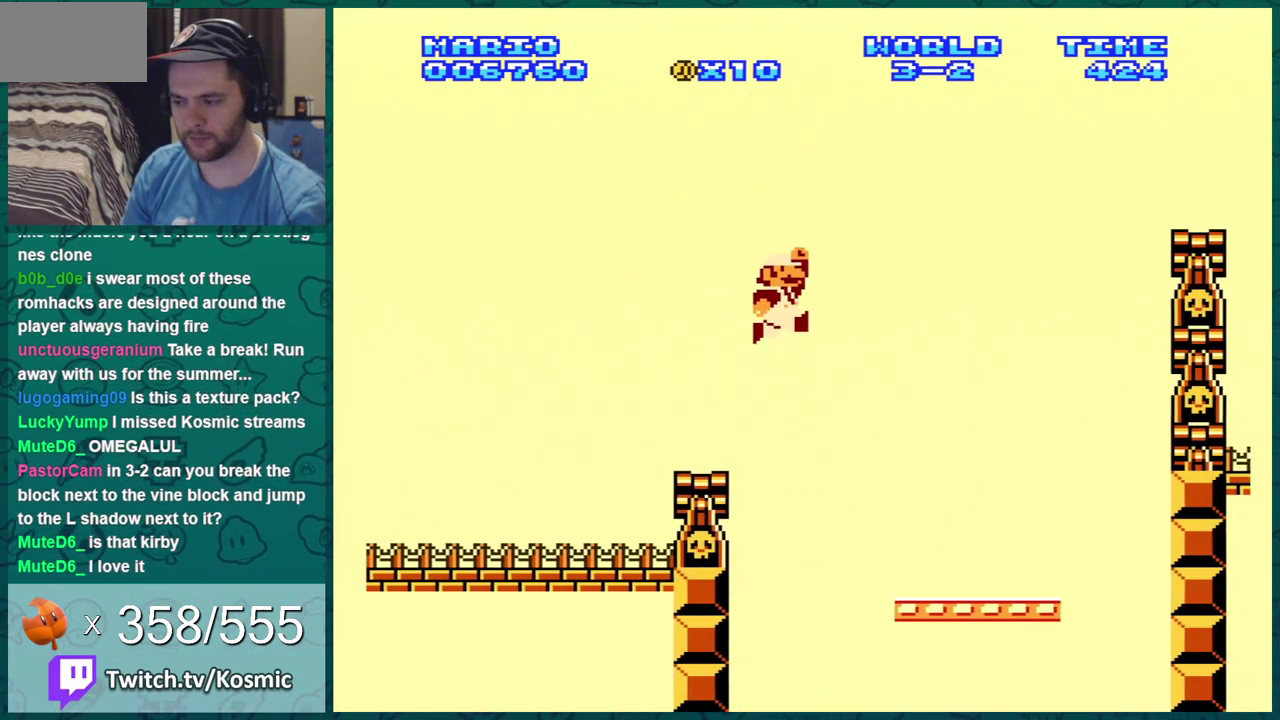
{"dt_ms": 400, "buttons": ["A", "DPAD_LEFT"], "events": [[33, "B", "up"], [233, "B", "down"], [350, "B", "up"]]}
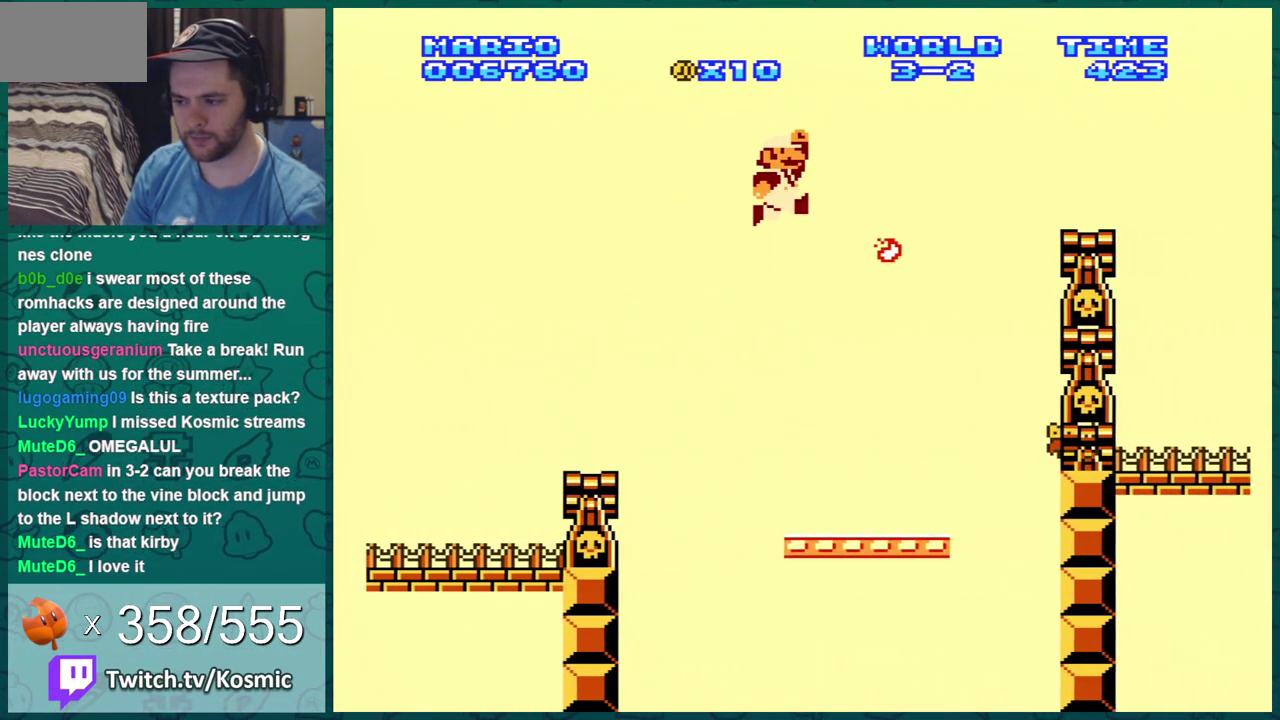
{"dt_ms": 401, "buttons": ["B"], "events": [[17, "DPAD_LEFT", "up"], [50, "B", "down"], [100, "A", "up"], [134, "DPAD_LEFT", "down"], [384, "DPAD_LEFT", "up"]]}
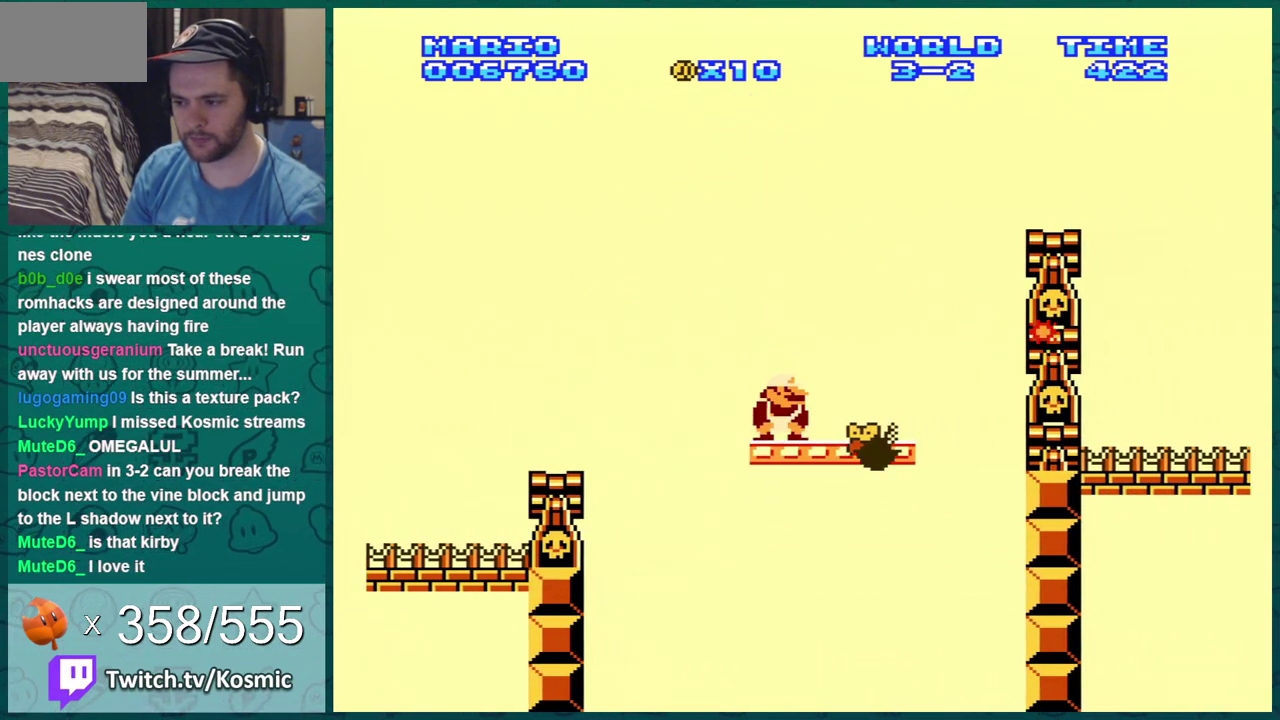
{"dt_ms": 400, "buttons": ["B"], "events": [[16, "DPAD_DOWN", "down"], [50, "A", "down"], [233, "A", "up"], [333, "DPAD_DOWN", "up"]]}
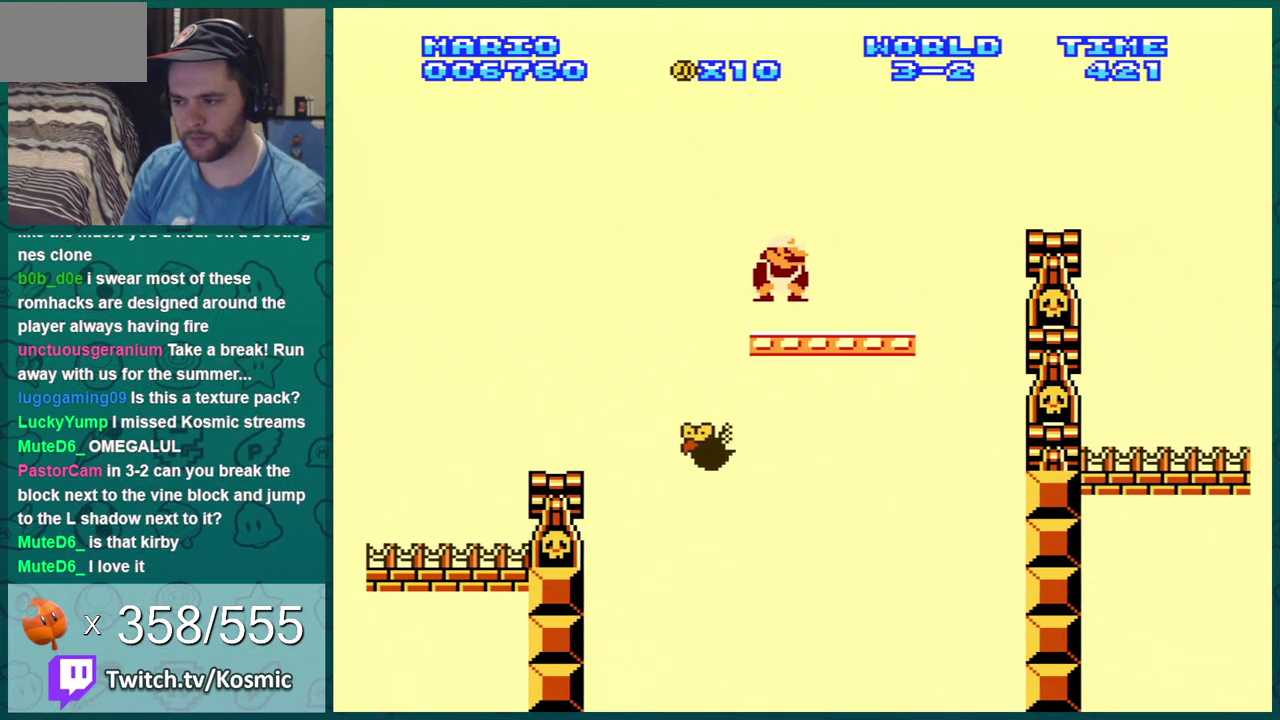
{"dt_ms": 701, "buttons": ["B", "DPAD_RIGHT"], "events": [[50, "DPAD_RIGHT", "down"], [401, "A", "down"], [701, "A", "up"]]}
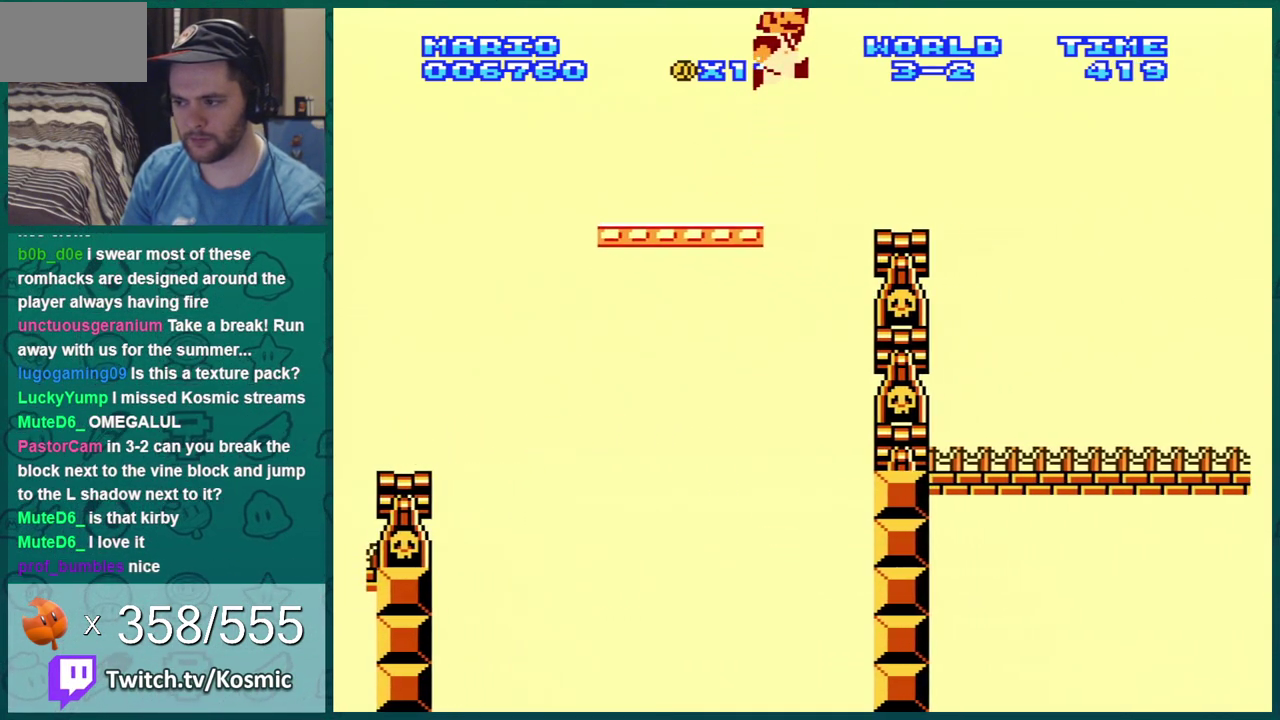
{"dt_ms": 300, "buttons": ["B", "DPAD_RIGHT"], "events": []}